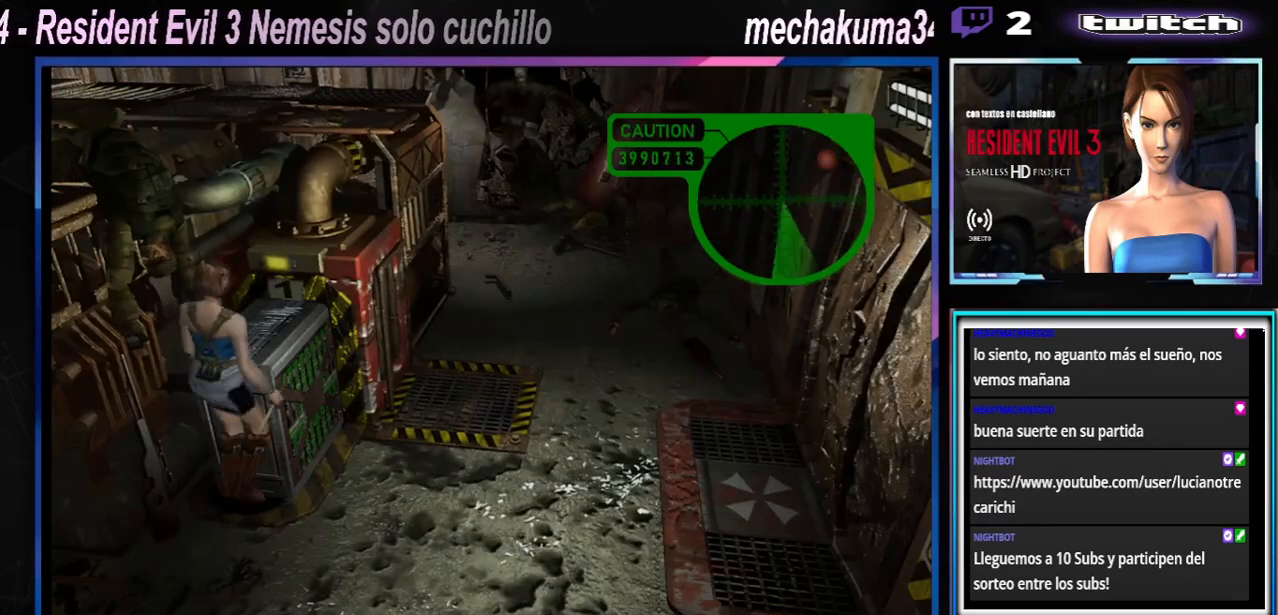
Gameplay with a controller (Xbox layout); each line is a JSON object with the inputs held at the frame after it. "events" lists button and stick changes between this image and that frame as [ms after this image, input, new state], when the widget could be followed in between. Not read: L3 R3 right_stick.
{"buttons": [], "left_stick": "up-right", "events": []}
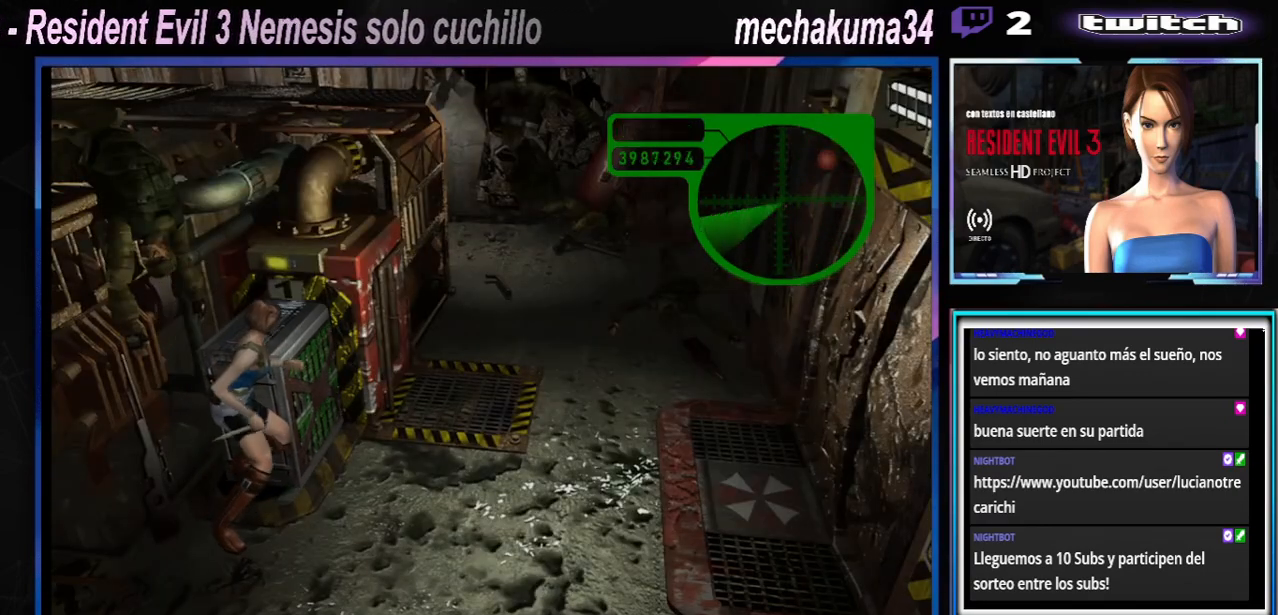
{"buttons": [], "left_stick": "up-right", "events": []}
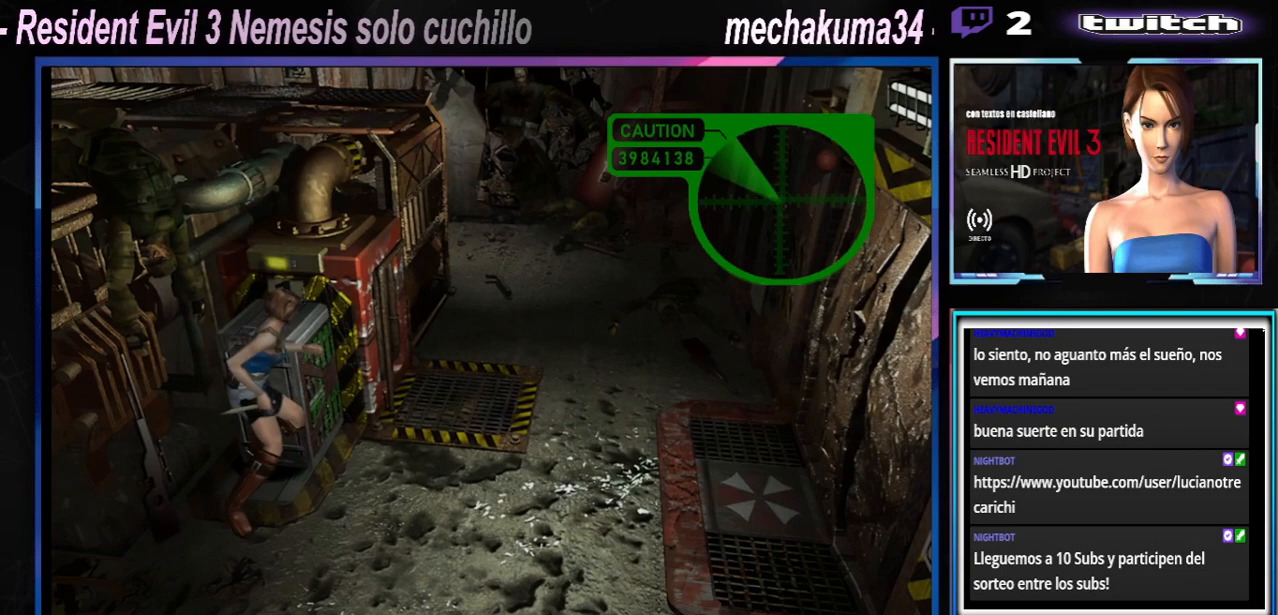
{"buttons": [], "left_stick": "up-right", "events": []}
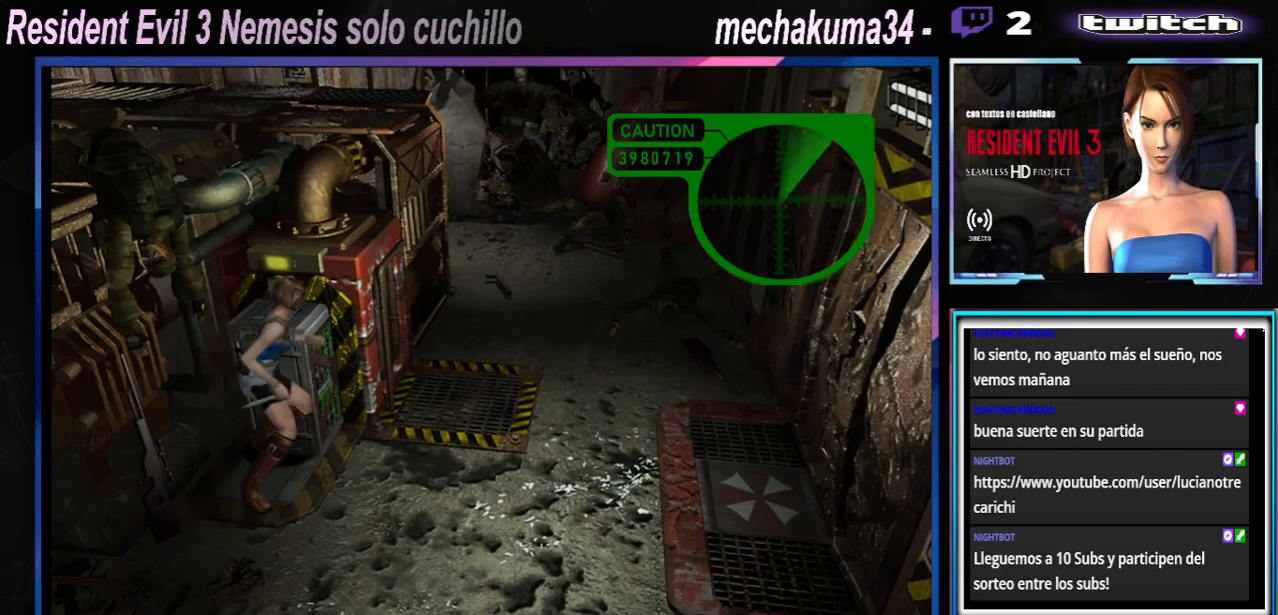
{"buttons": [], "left_stick": "up-right", "events": []}
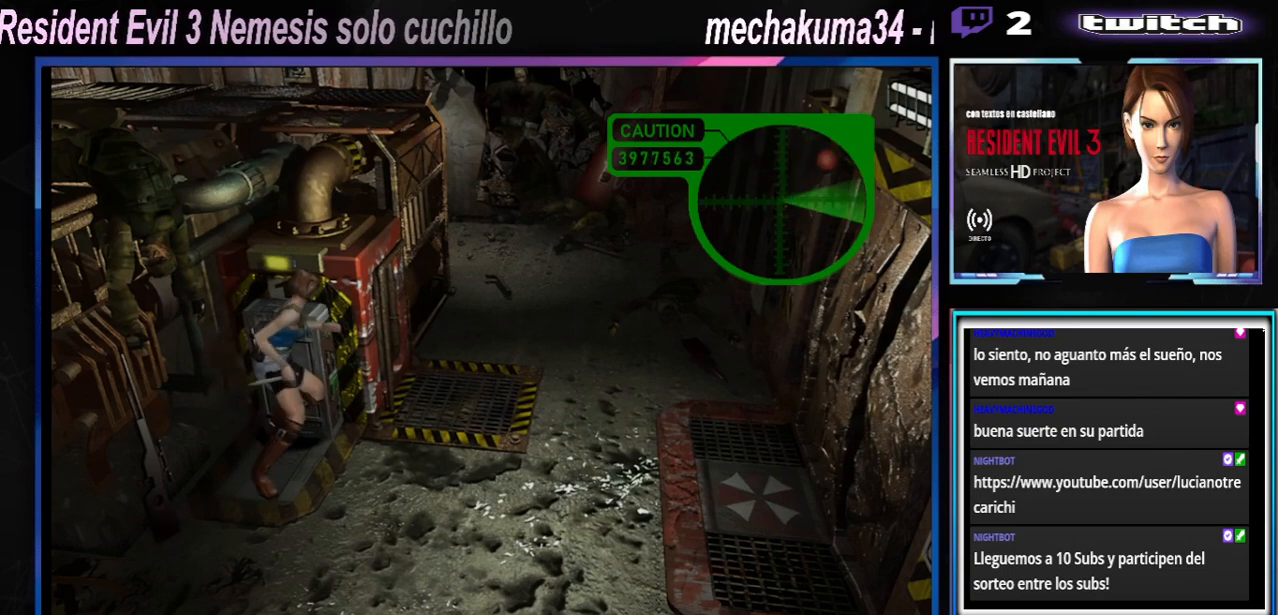
{"buttons": [], "left_stick": "up-right", "events": []}
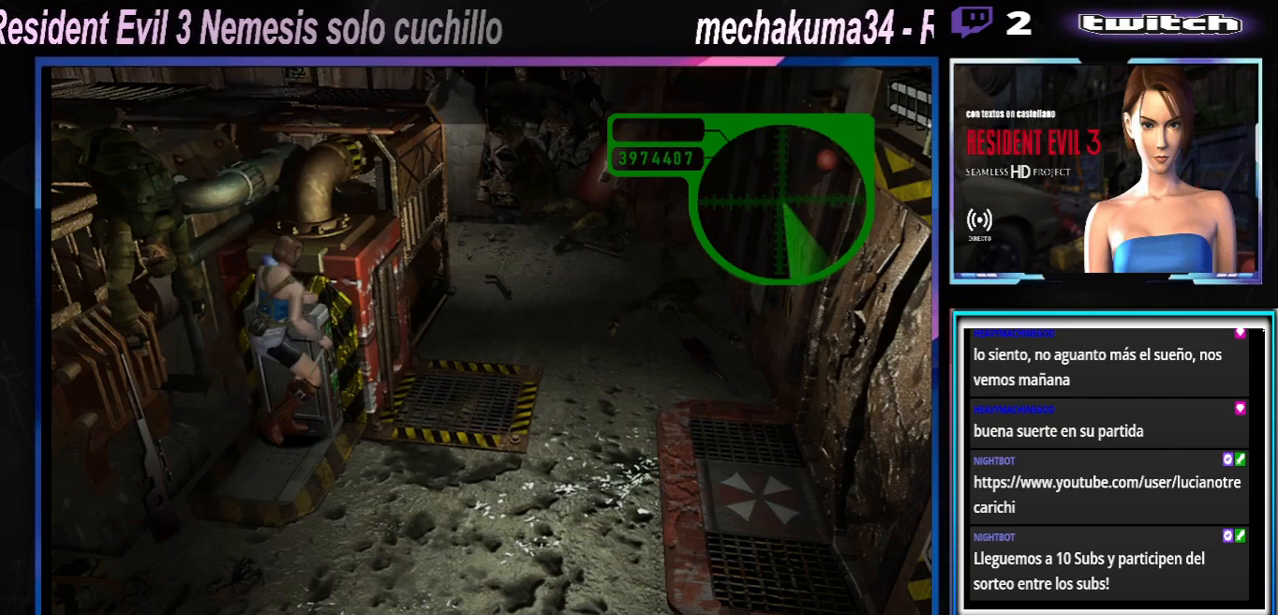
{"buttons": [], "left_stick": "right", "events": [[133, "left_stick", "right"]]}
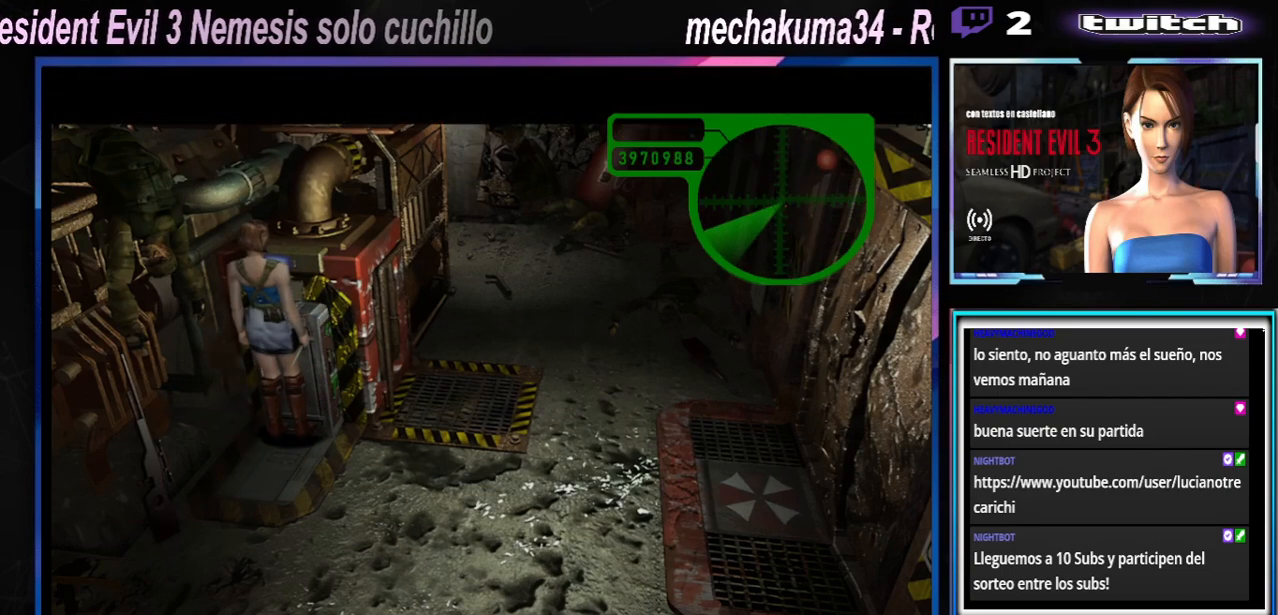
{"buttons": [], "left_stick": "right", "events": [[100, "left_stick", "center"], [400, "left_stick", "right"]]}
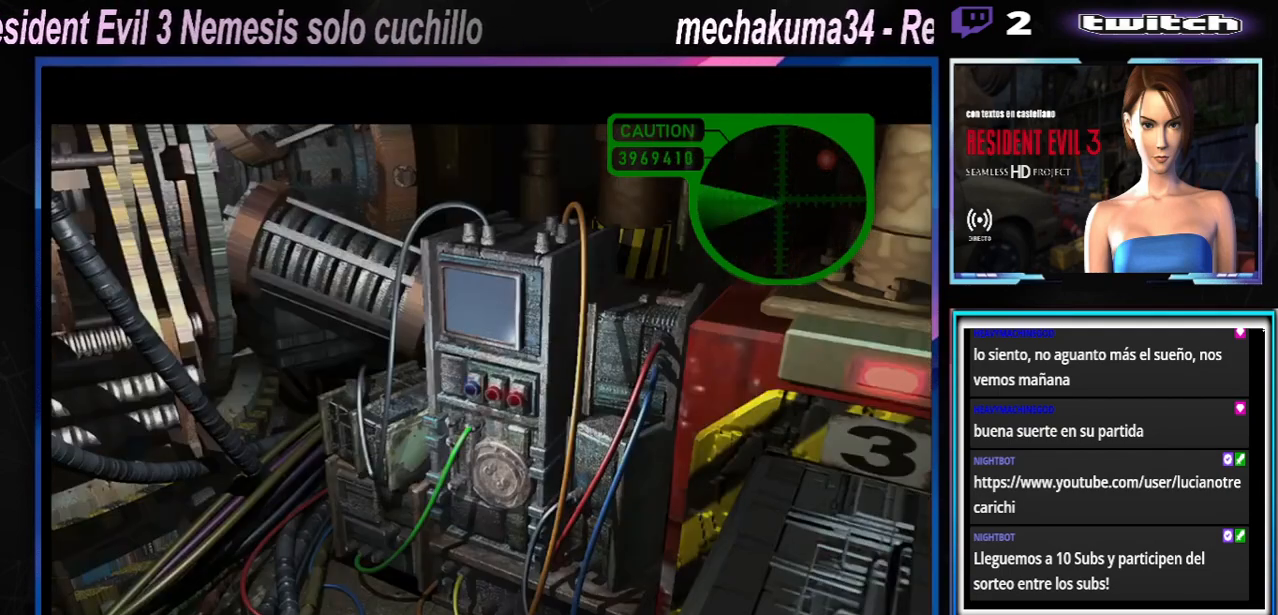
{"buttons": [], "left_stick": "right", "events": [[33, "Y", "down"], [133, "Y", "up"]]}
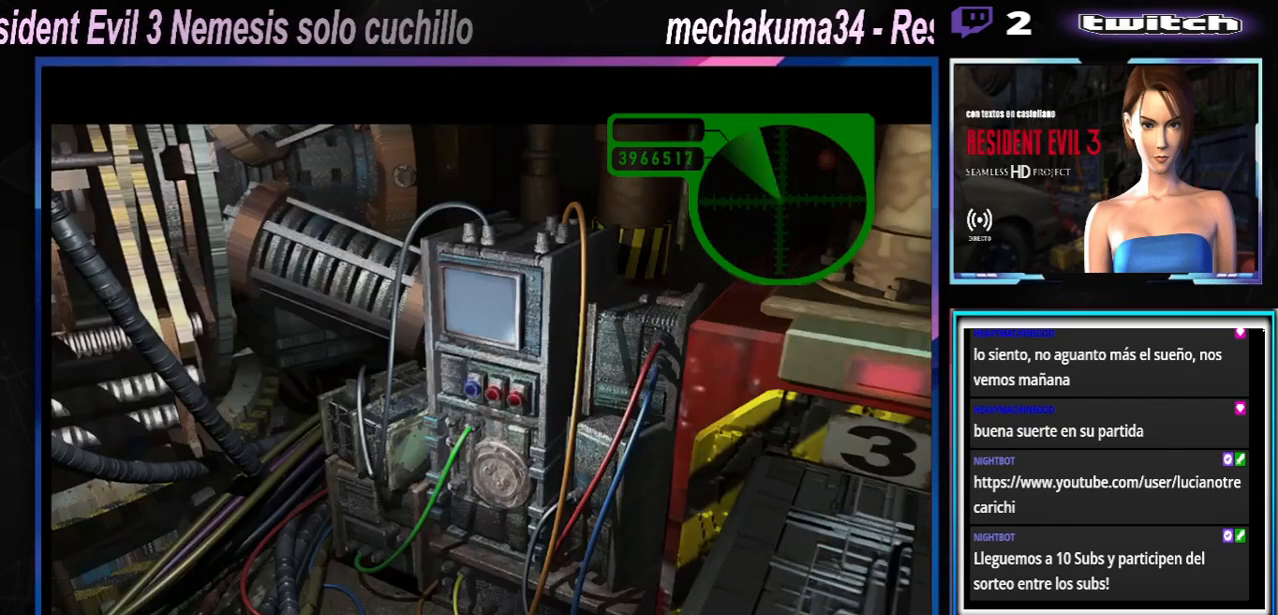
{"buttons": ["B"], "left_stick": "center", "events": [[100, "X", "down"], [200, "X", "up"], [467, "B", "down"], [467, "left_stick", "center"]]}
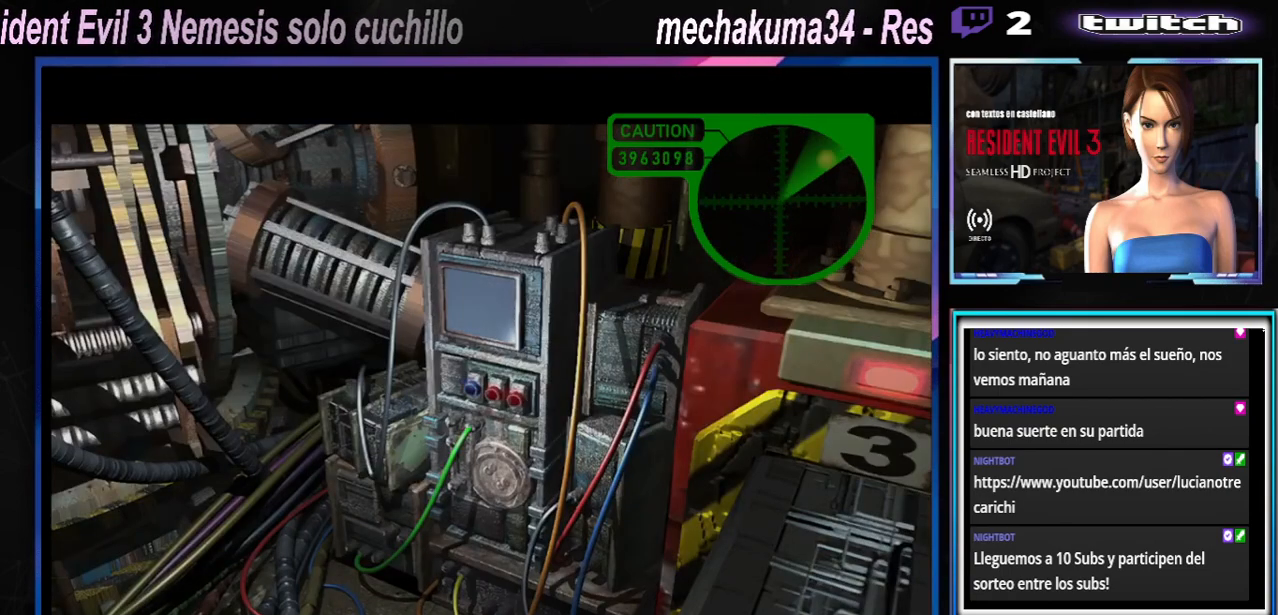
{"buttons": ["X"], "left_stick": "right", "events": [[100, "B", "up"], [333, "left_stick", "right"], [467, "X", "down"]]}
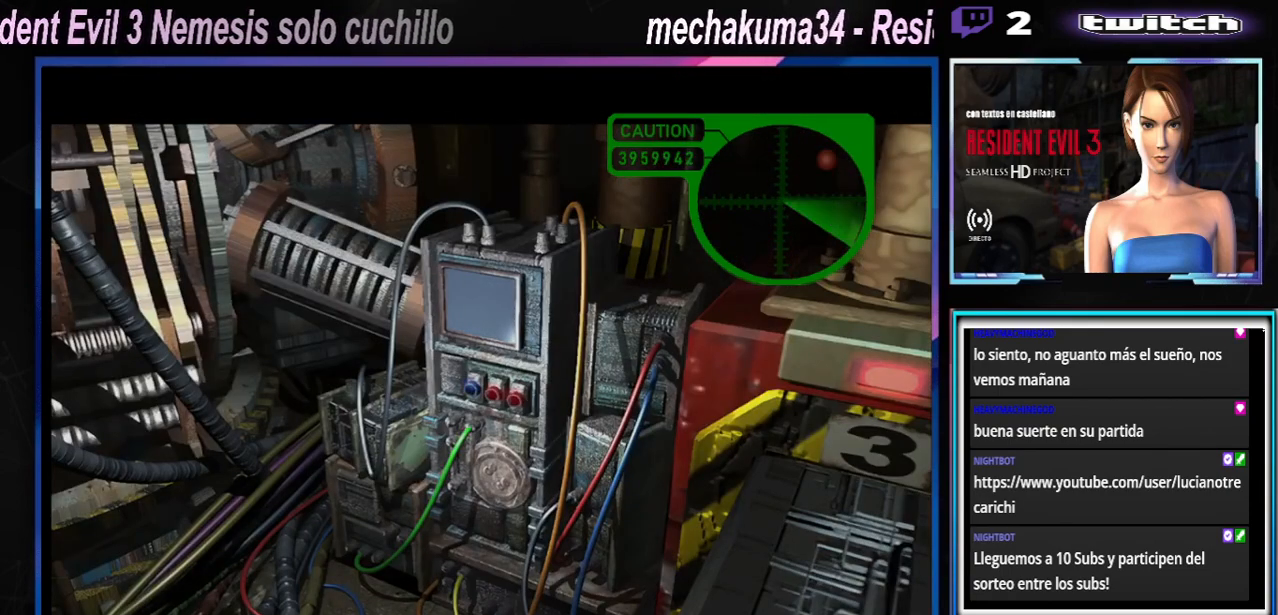
{"buttons": [], "left_stick": "center", "events": [[200, "X", "up"], [300, "left_stick", "center"]]}
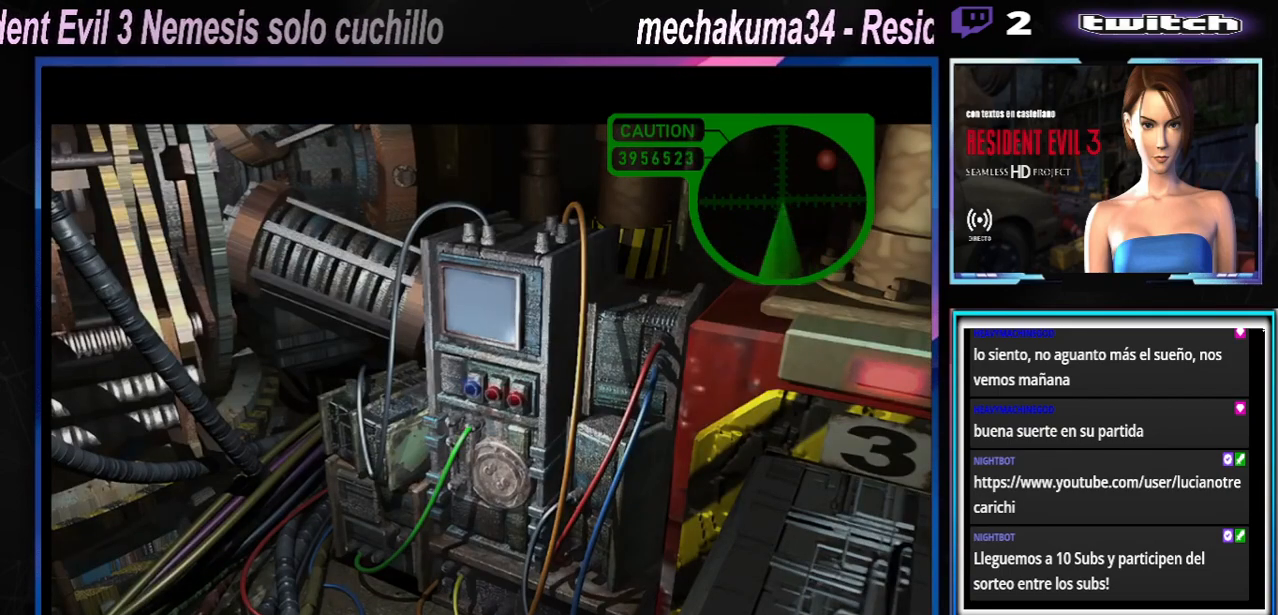
{"buttons": [], "left_stick": "center", "events": []}
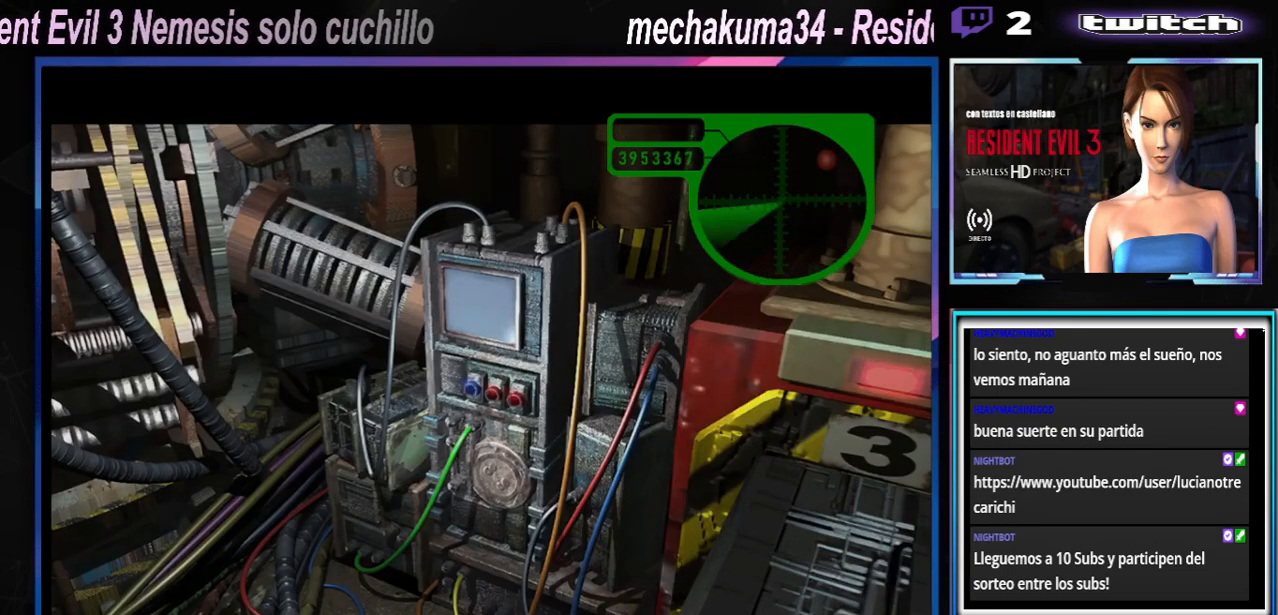
{"buttons": ["X"], "left_stick": "right", "events": [[267, "left_stick", "right"], [433, "X", "down"]]}
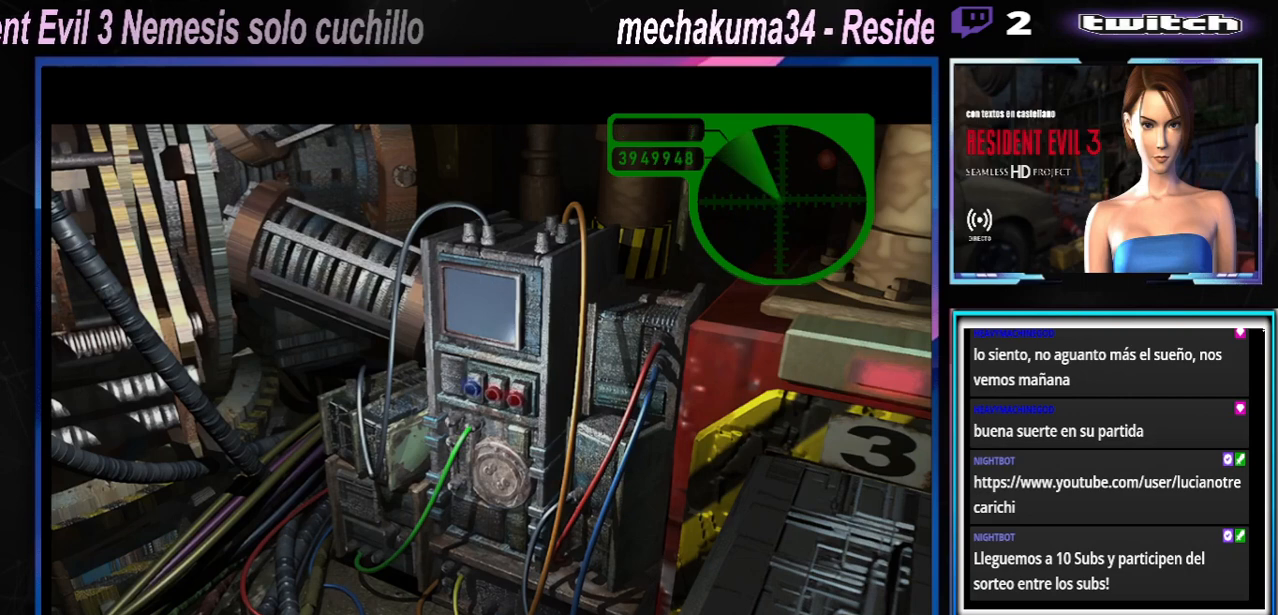
{"buttons": ["X"], "left_stick": "right", "events": []}
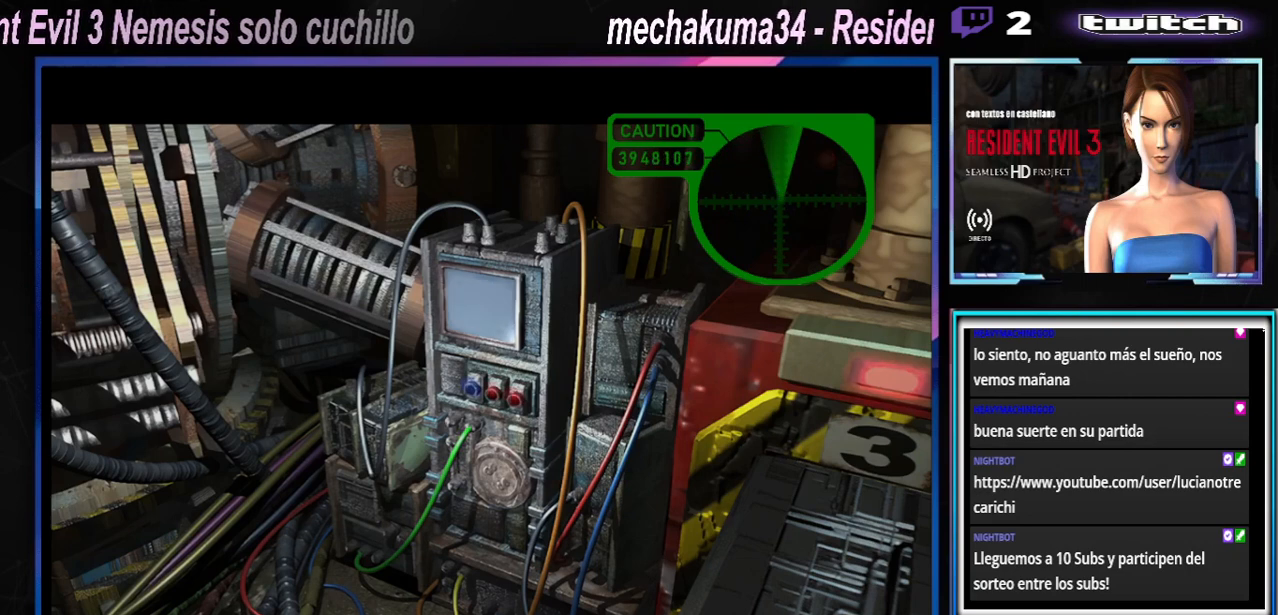
{"buttons": ["X"], "left_stick": "right", "events": []}
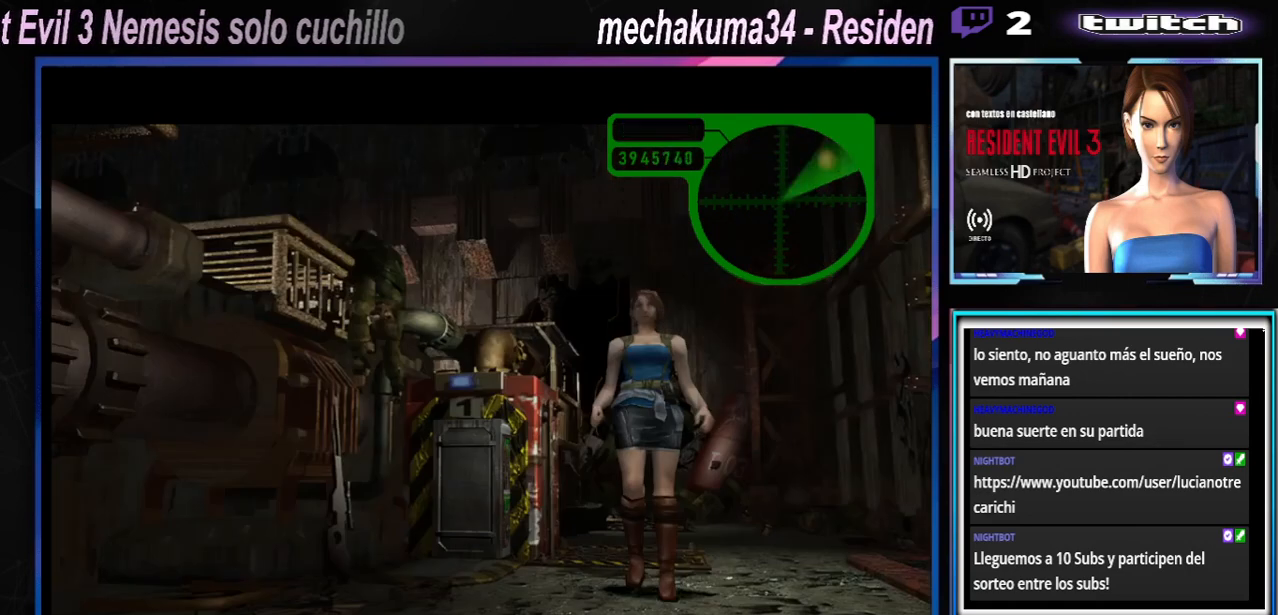
{"buttons": ["START"], "left_stick": "center", "events": [[200, "X", "up"], [333, "left_stick", "center"], [500, "START", "down"]]}
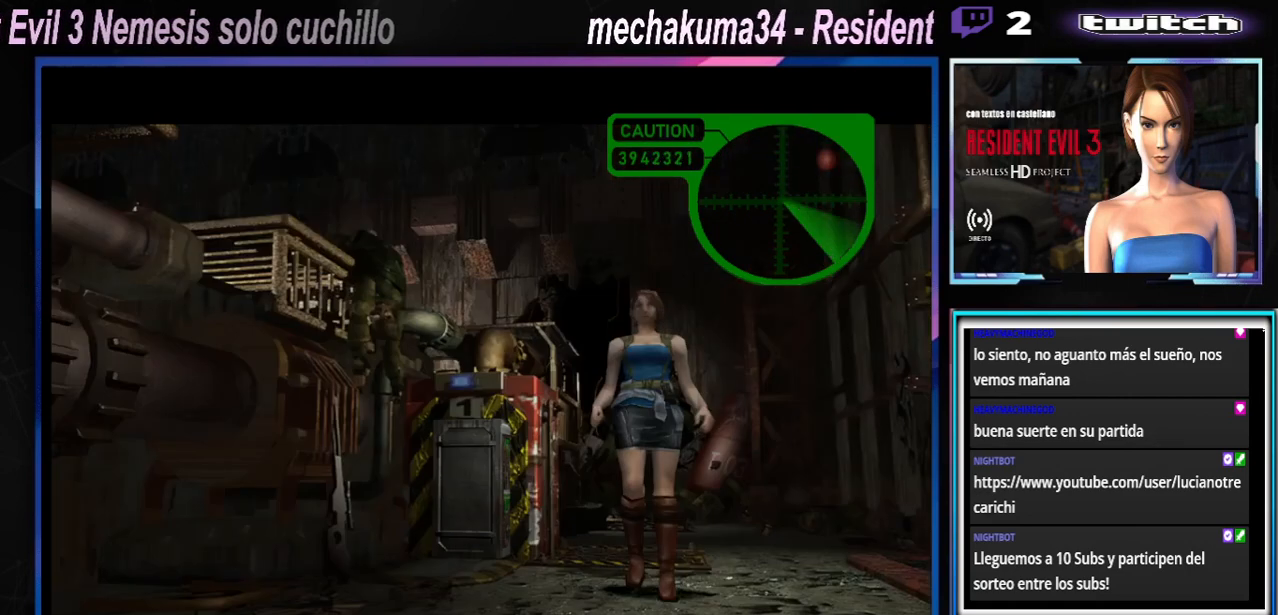
{"buttons": [], "left_stick": "center", "events": [[233, "START", "up"]]}